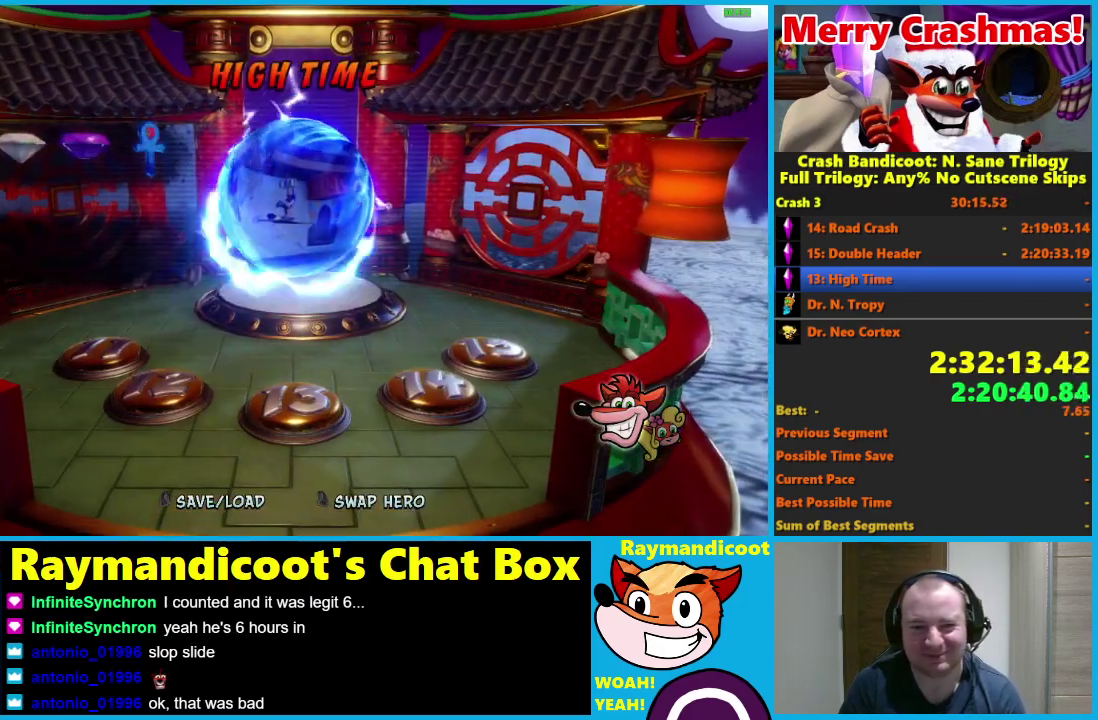
Gameplay with a controller (Xbox layout); each line is a JSON object with the inputs held at the frame after it. "events" lists button and stick changes between this image and that frame as [ms after this image, input, new state], when the widget could be followed in between.
{"buttons": [], "left_stick": "up-right", "right_stick": "center"}
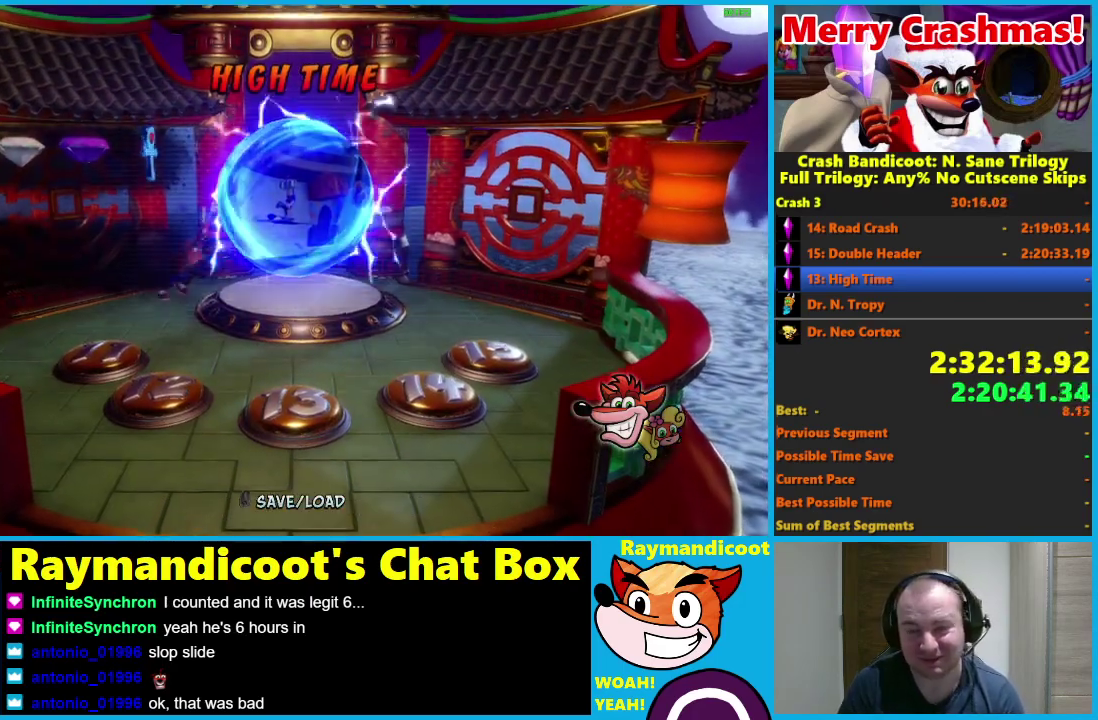
{"buttons": ["Y"], "left_stick": "center", "right_stick": "center", "events": [[317, "left_stick", "center"], [333, "Y", "down"], [433, "Y", "up"], [500, "Y", "down"]]}
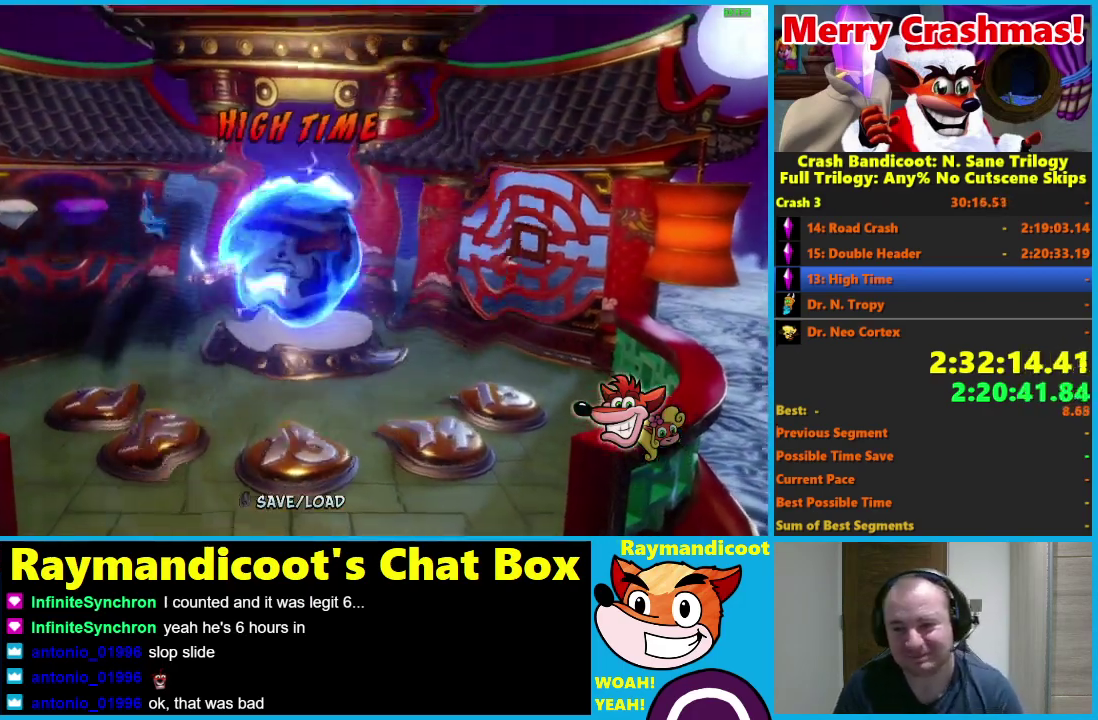
{"buttons": ["Y"], "left_stick": "center", "right_stick": "center", "events": [[133, "Y", "up"], [200, "Y", "down"], [333, "Y", "up"], [433, "Y", "down"]]}
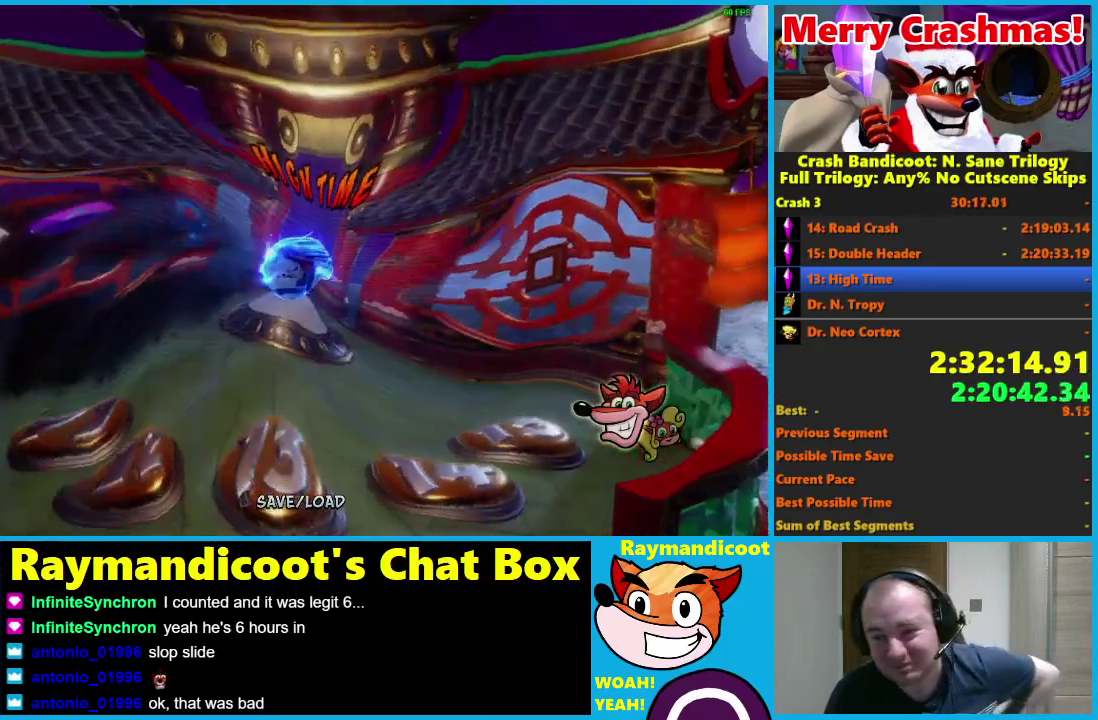
{"buttons": ["Y"], "left_stick": "center", "right_stick": "center", "events": [[33, "Y", "up"], [100, "Y", "down"], [200, "Y", "up"], [283, "Y", "down"], [400, "Y", "up"], [467, "Y", "down"]]}
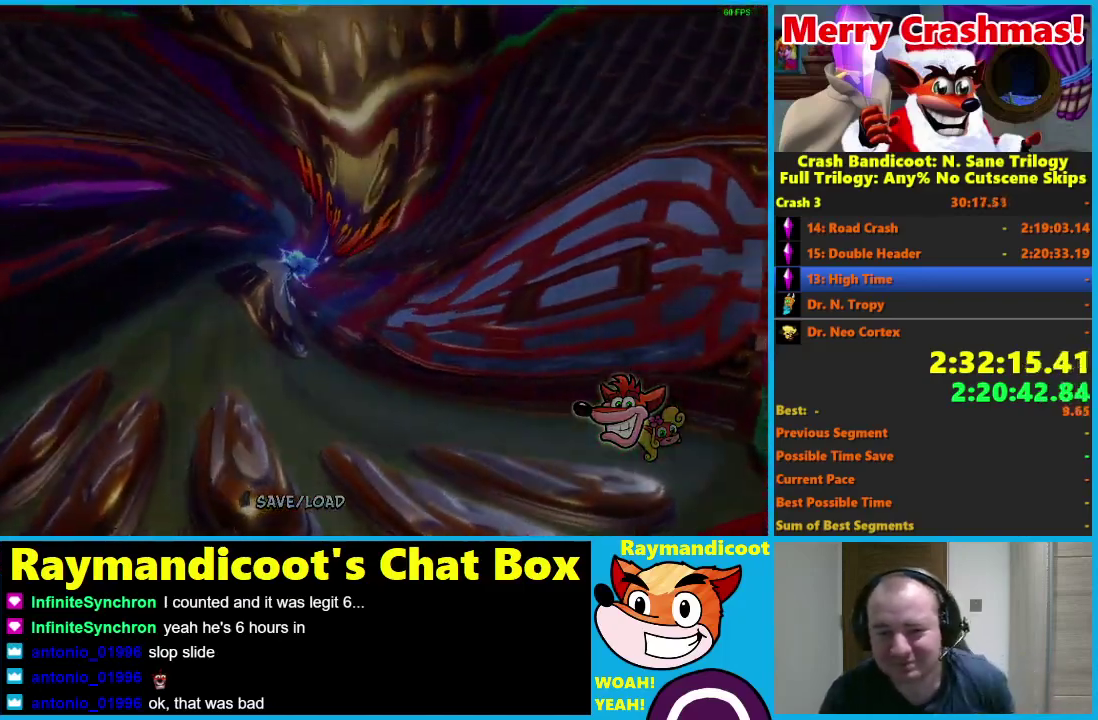
{"buttons": [], "left_stick": "center", "right_stick": "center", "events": [[83, "Y", "up"], [167, "Y", "down"], [283, "Y", "up"], [400, "Y", "down"], [483, "Y", "up"]]}
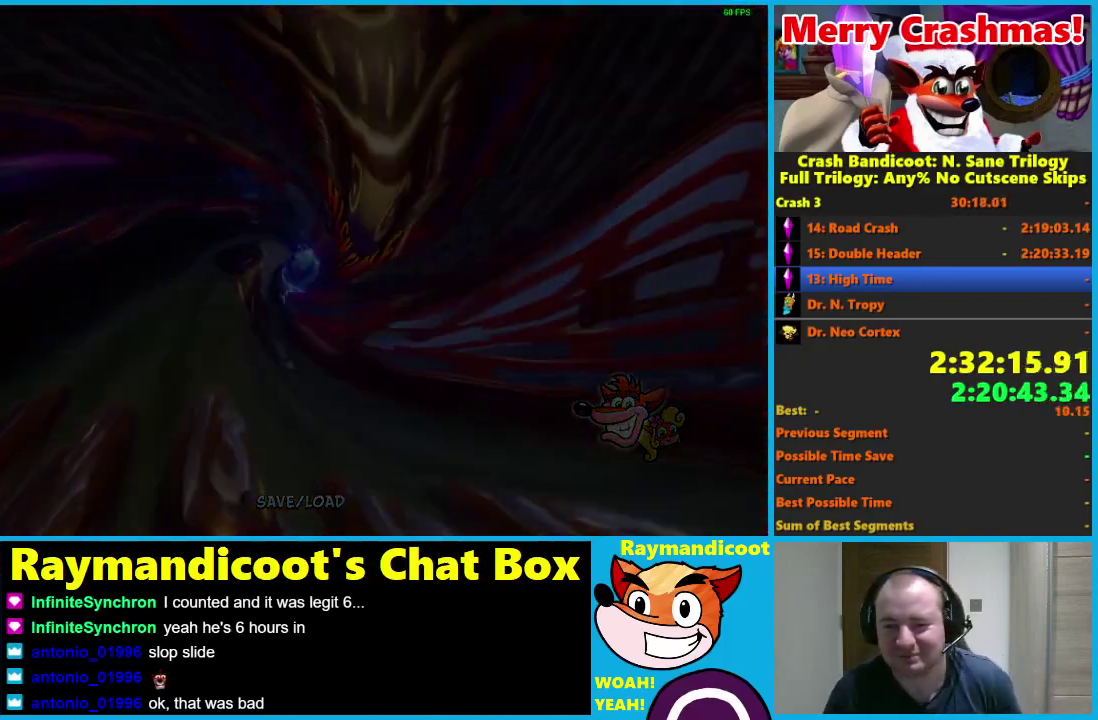
{"buttons": [], "left_stick": "center", "right_stick": "center", "events": [[67, "Y", "down"], [383, "Y", "up"]]}
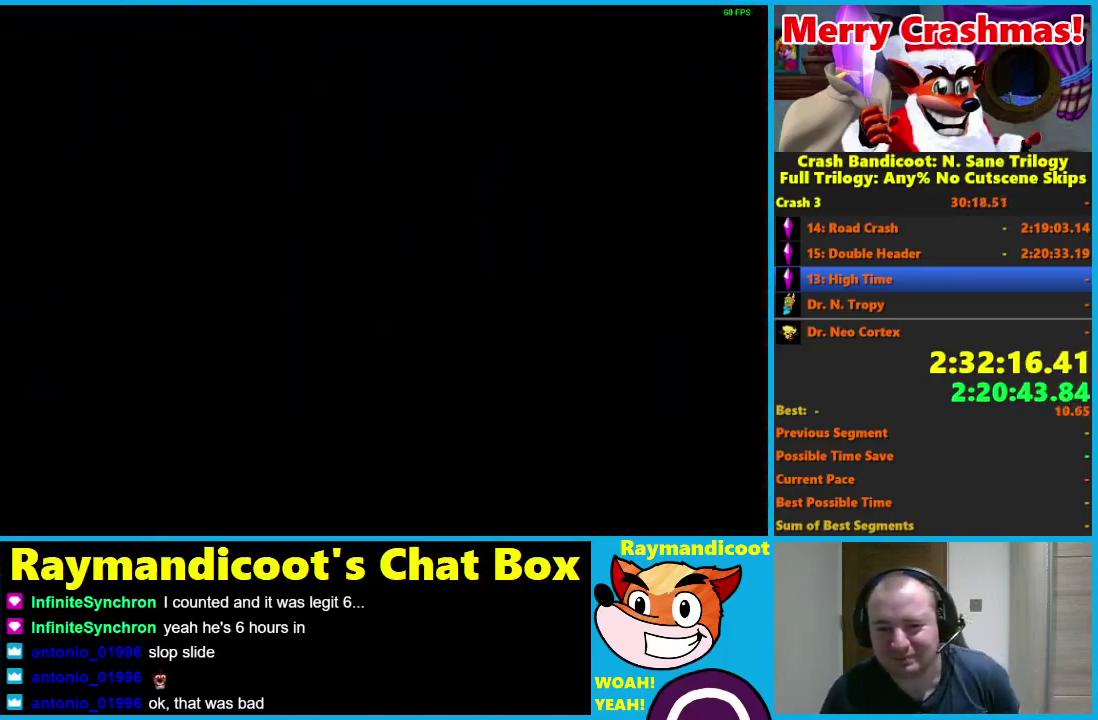
{"buttons": ["Y"], "left_stick": "center", "right_stick": "center", "events": [[33, "Y", "down"], [167, "Y", "up"], [233, "Y", "down"], [383, "Y", "up"], [450, "Y", "down"]]}
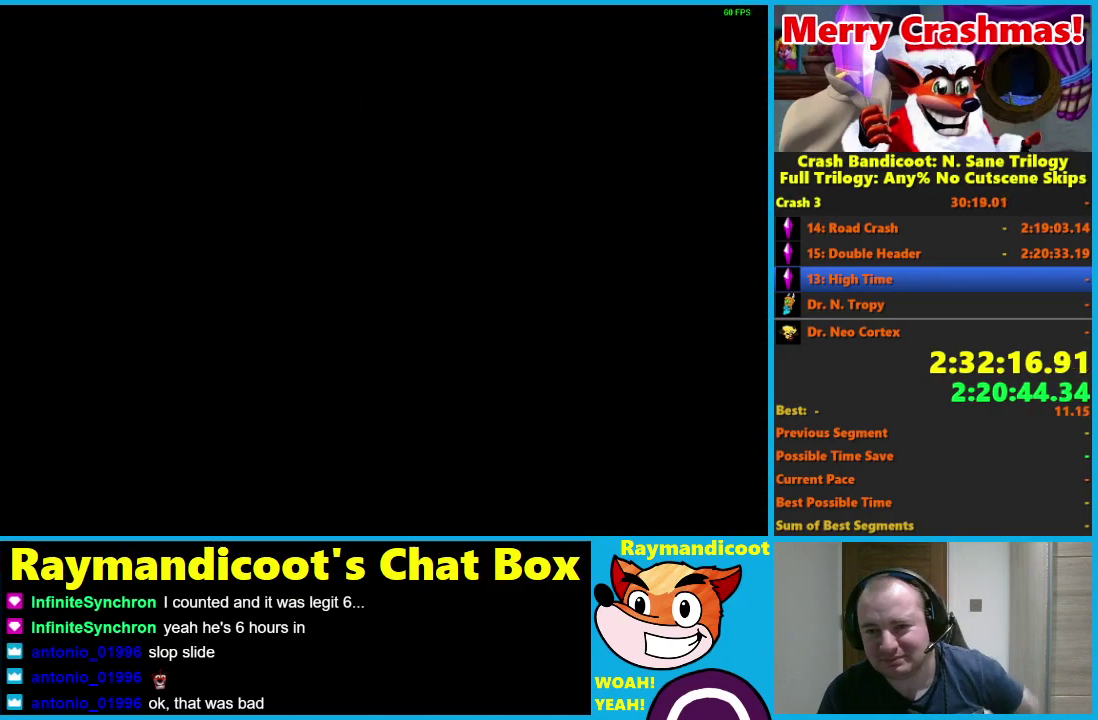
{"buttons": ["Y"], "left_stick": "center", "right_stick": "center", "events": [[83, "Y", "up"], [150, "Y", "down"], [267, "Y", "up"], [333, "Y", "down"], [450, "Y", "up"], [500, "Y", "down"]]}
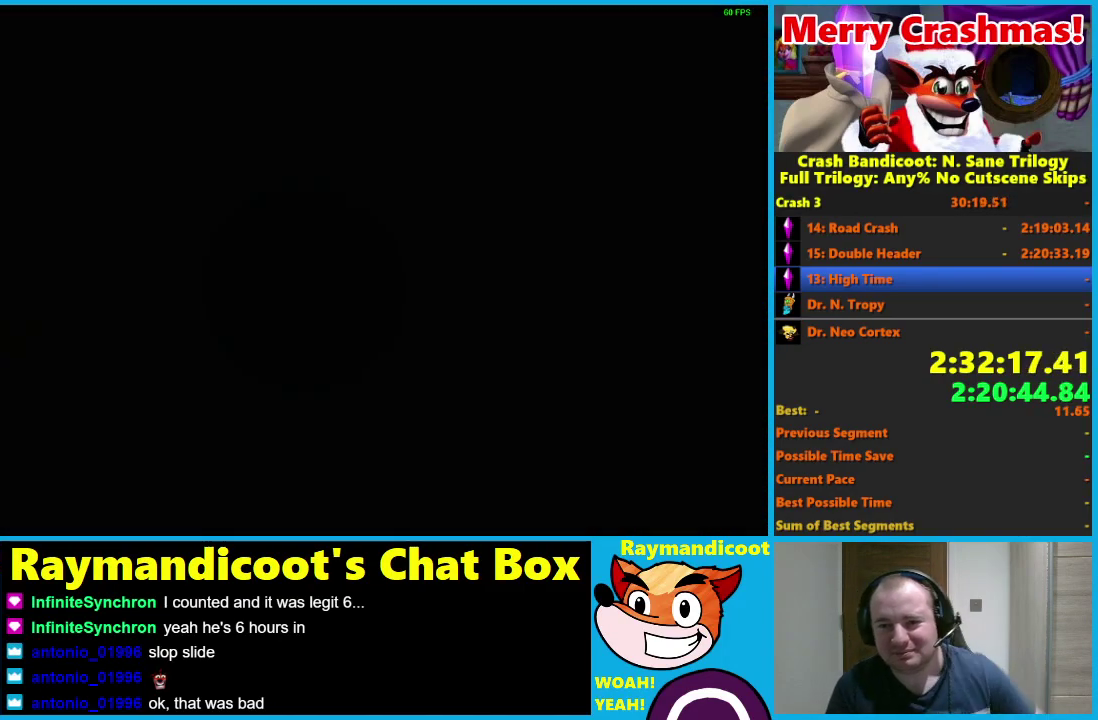
{"buttons": [], "left_stick": "center", "right_stick": "center", "events": [[117, "Y", "up"]]}
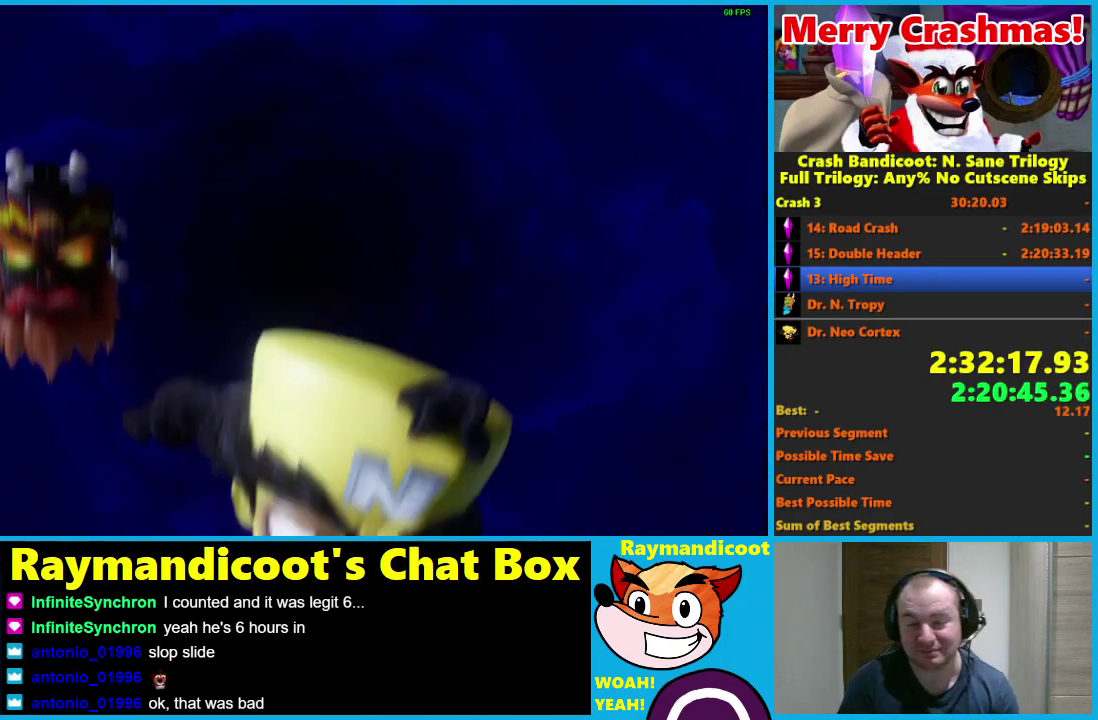
{"buttons": [], "left_stick": "center", "right_stick": "center", "events": []}
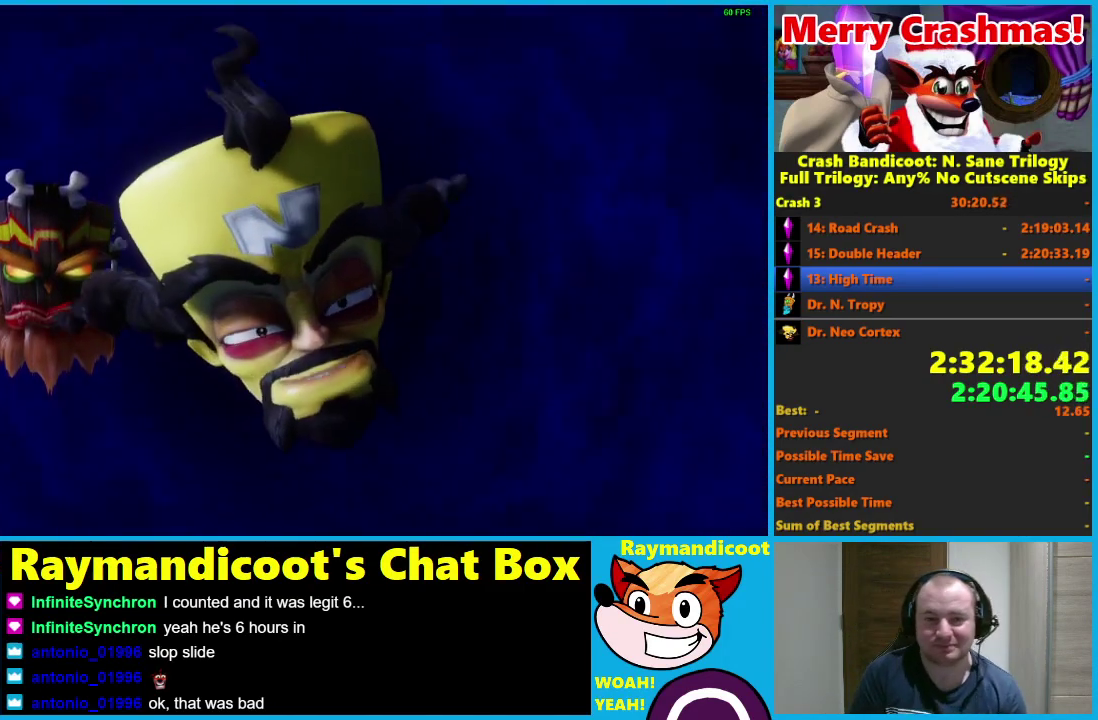
{"buttons": [], "left_stick": "center", "right_stick": "center", "events": []}
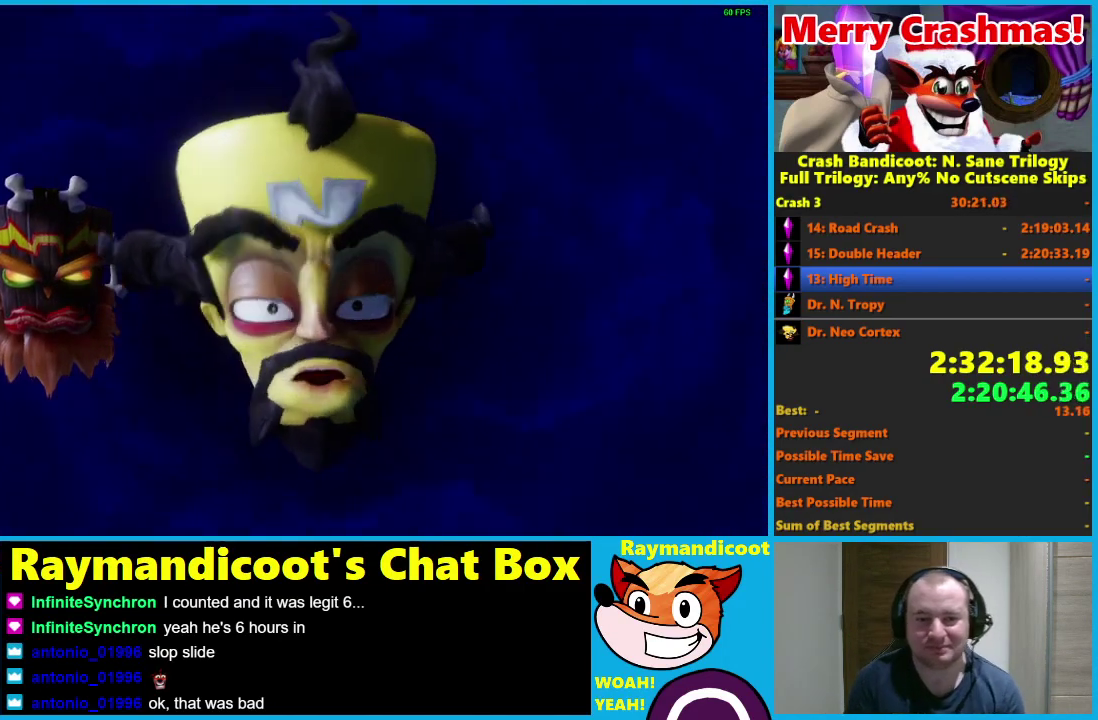
{"buttons": [], "left_stick": "center", "right_stick": "center", "events": []}
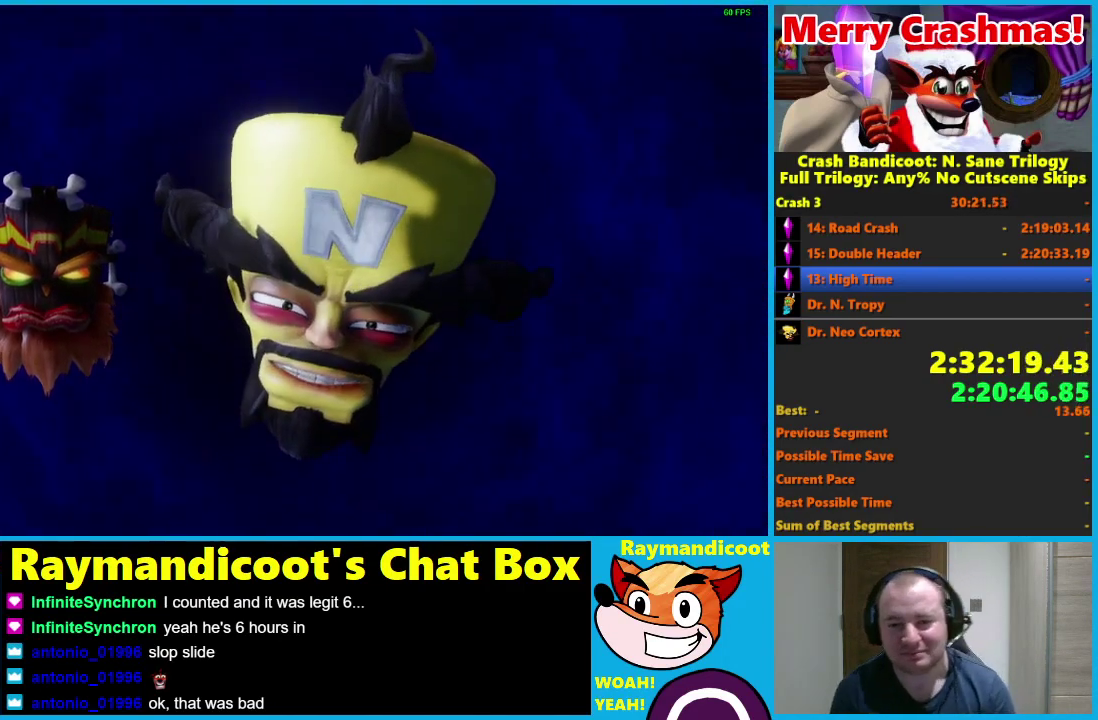
{"buttons": [], "left_stick": "center", "right_stick": "center", "events": []}
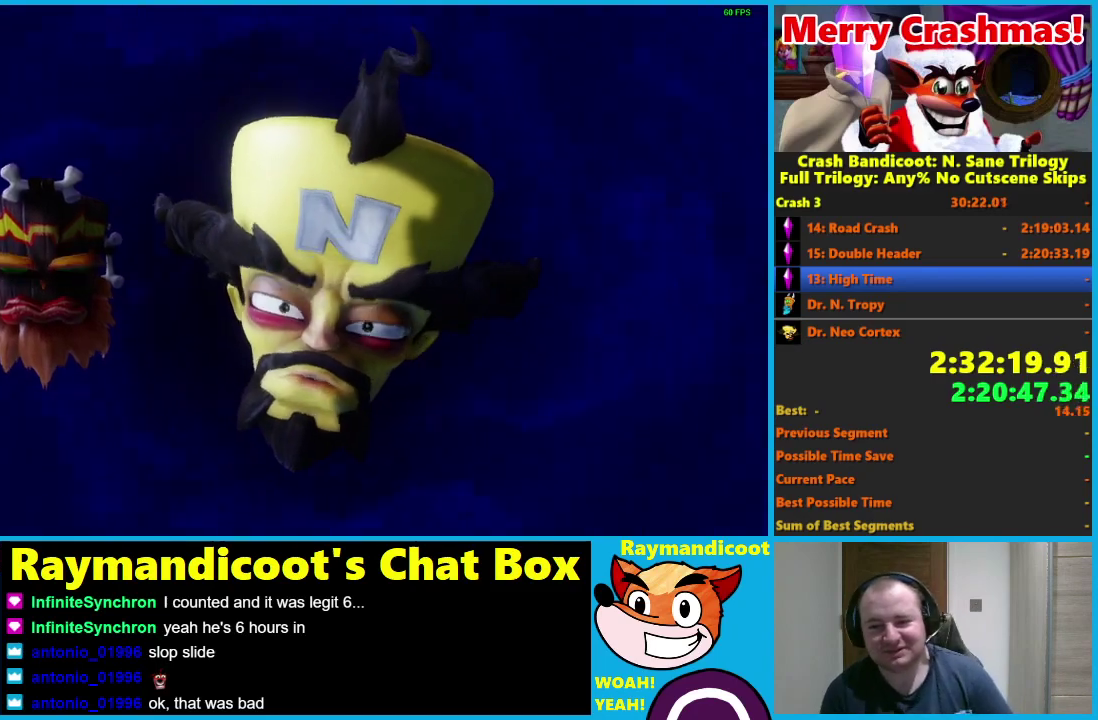
{"buttons": [], "left_stick": "center", "right_stick": "center", "events": []}
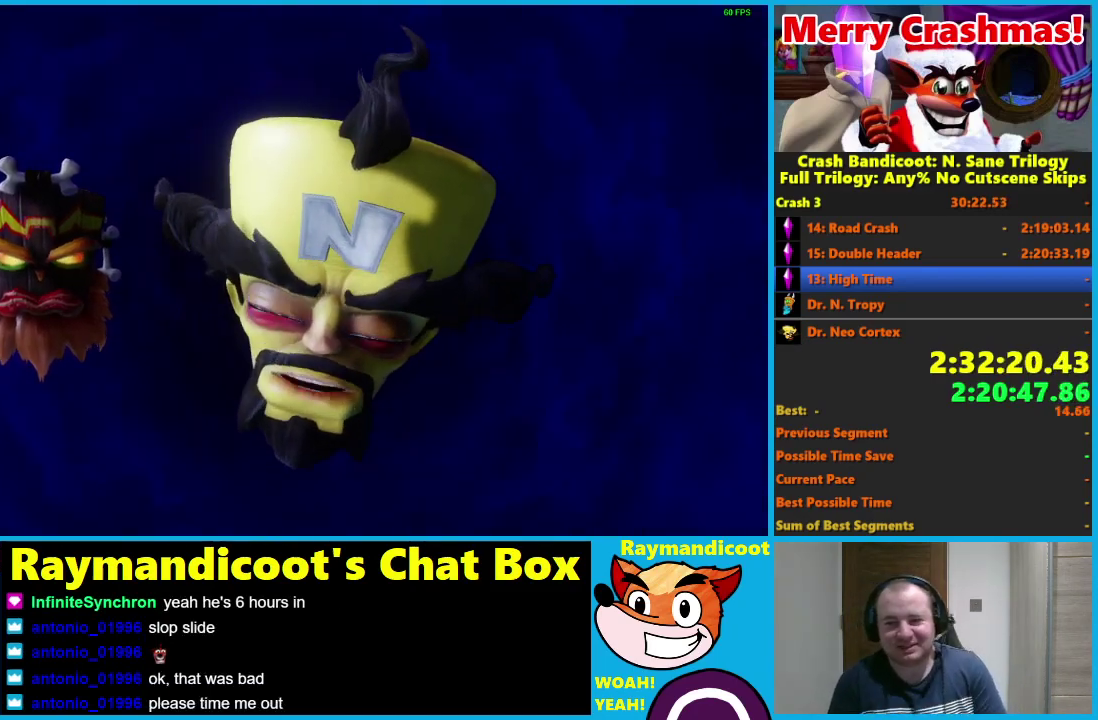
{"buttons": [], "left_stick": "center", "right_stick": "center", "events": []}
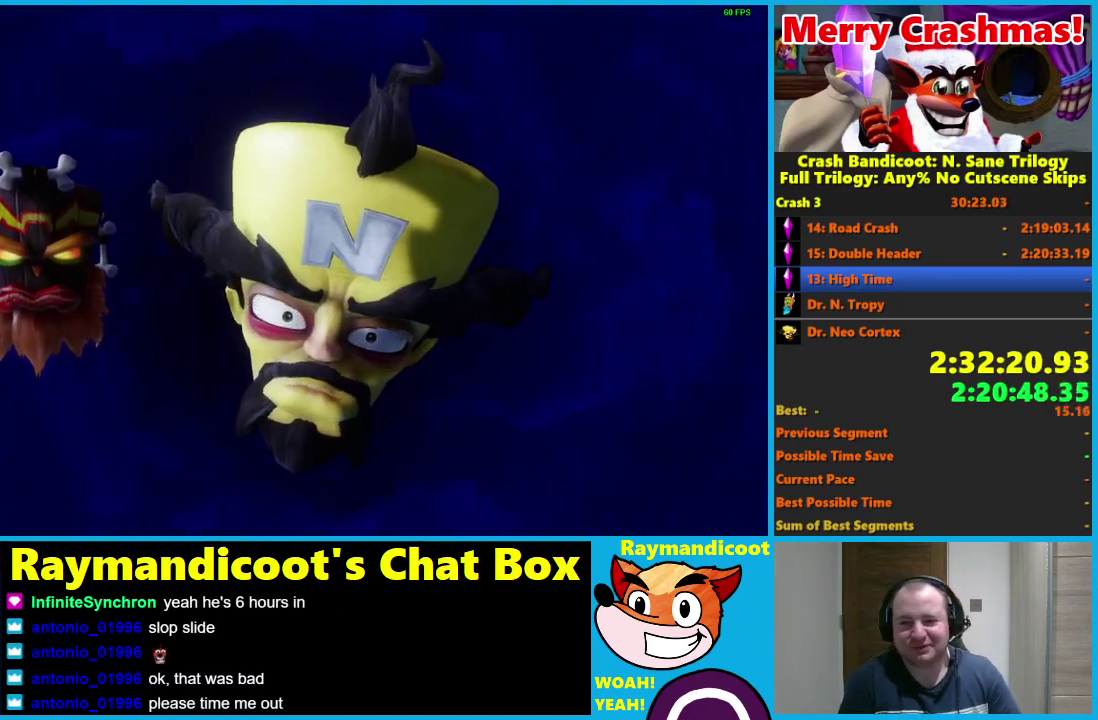
{"buttons": [], "left_stick": "center", "right_stick": "center", "events": []}
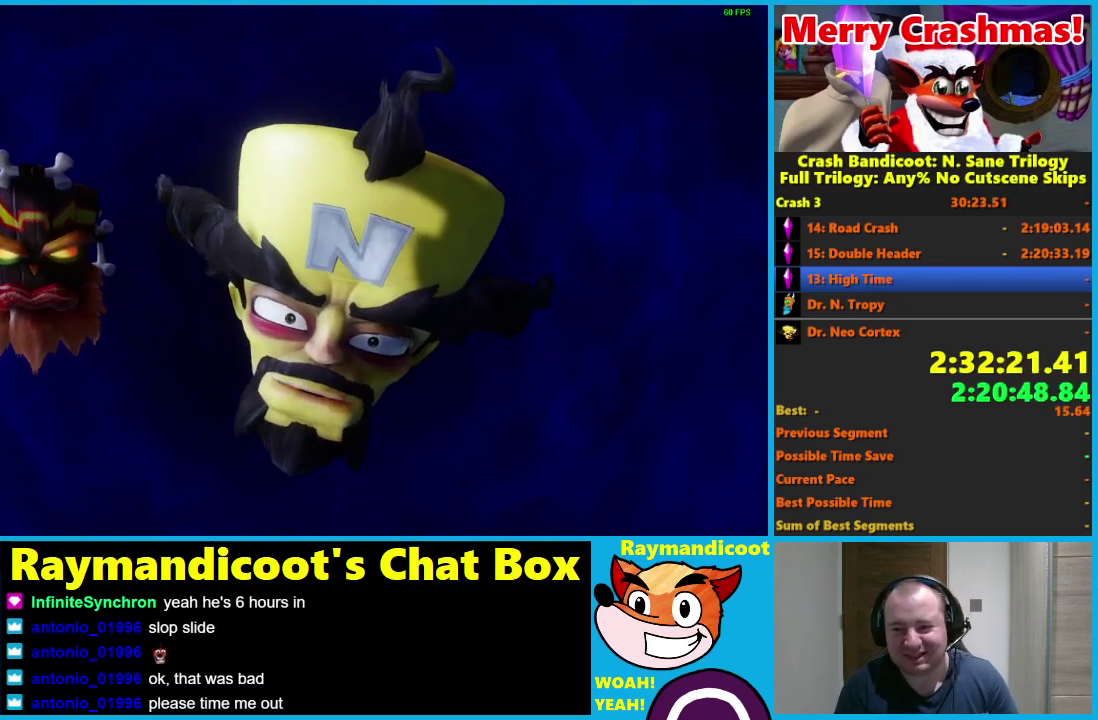
{"buttons": [], "left_stick": "center", "right_stick": "center", "events": []}
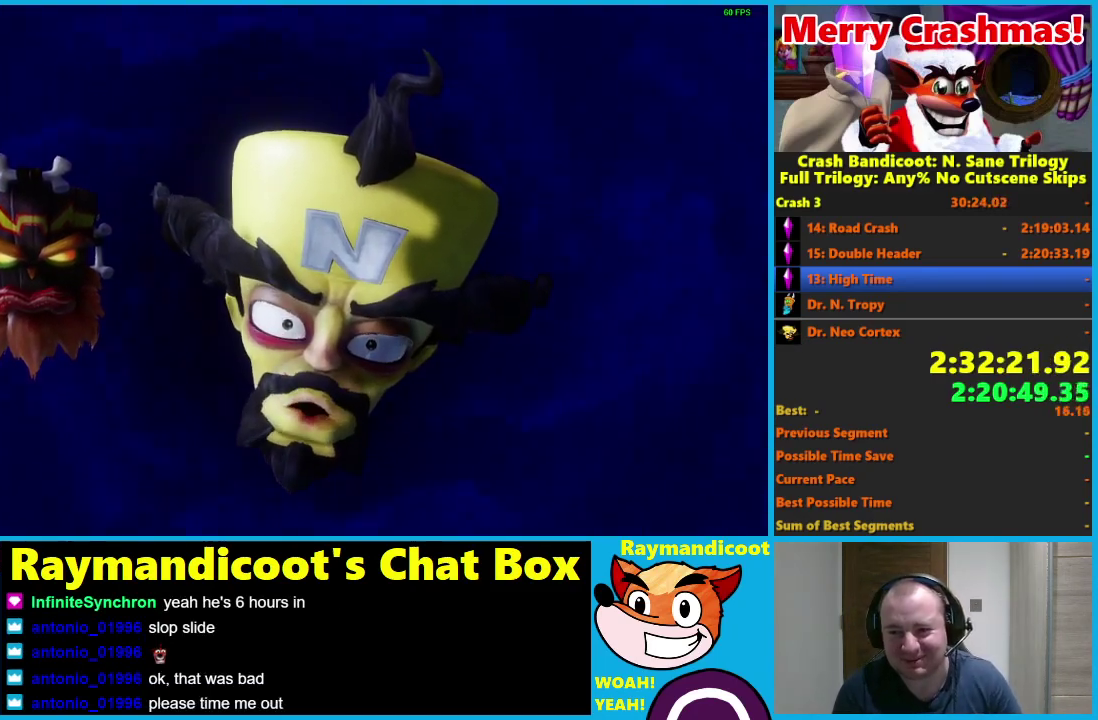
{"buttons": [], "left_stick": "center", "right_stick": "center", "events": []}
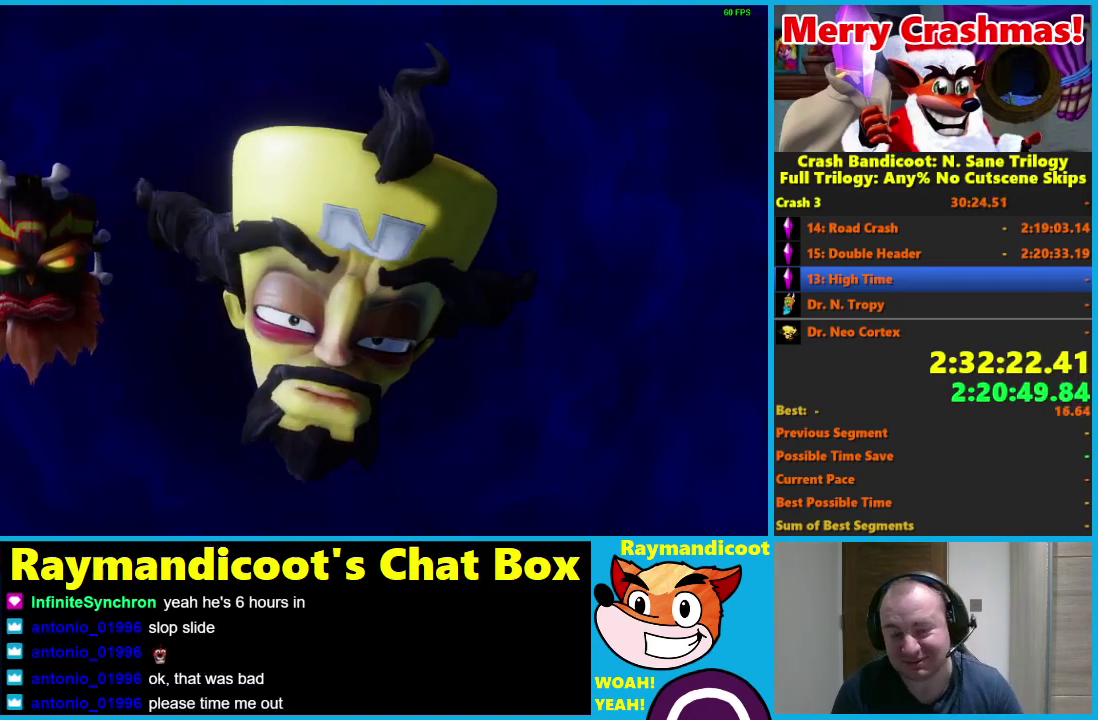
{"buttons": [], "left_stick": "center", "right_stick": "center", "events": [[150, "Y", "down"], [250, "Y", "up"], [333, "Y", "down"], [467, "Y", "up"]]}
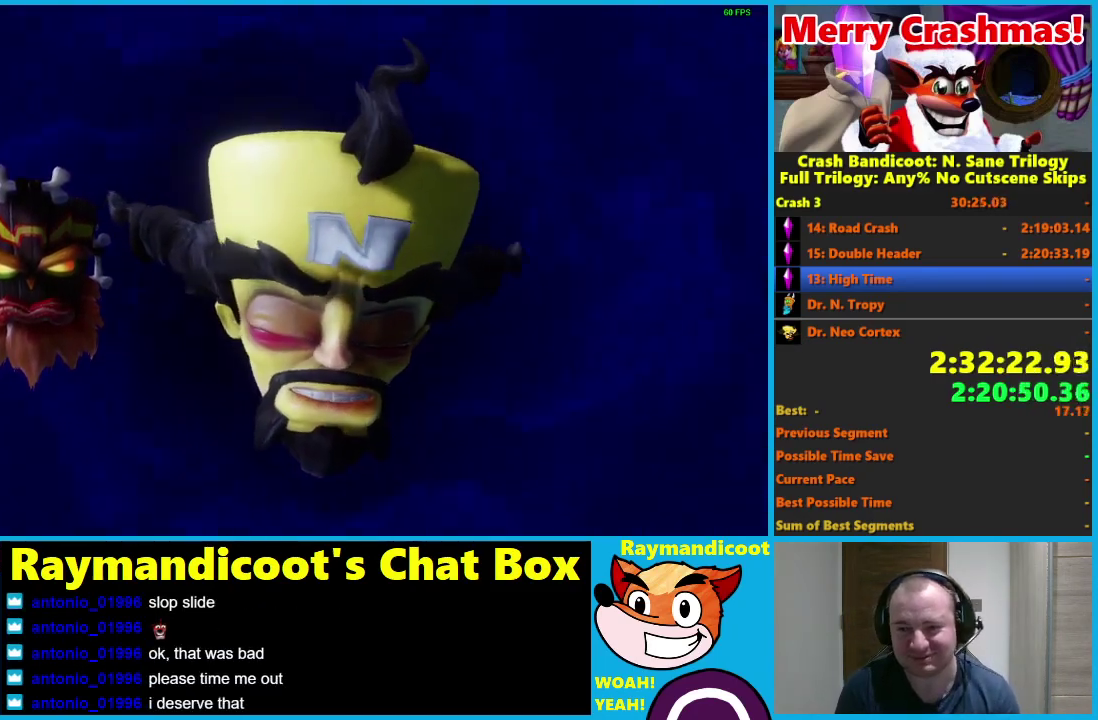
{"buttons": ["Y"], "left_stick": "center", "right_stick": "center", "events": [[33, "Y", "down"], [150, "Y", "up"], [233, "Y", "down"], [350, "Y", "up"], [433, "Y", "down"]]}
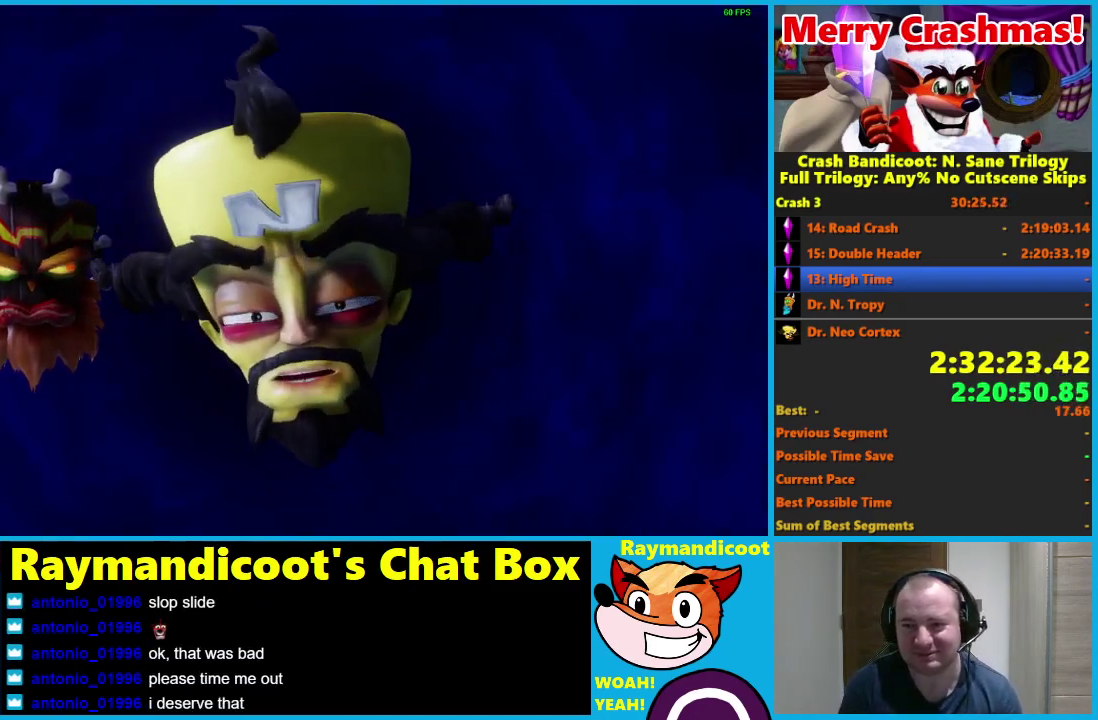
{"buttons": [], "left_stick": "center", "right_stick": "center", "events": [[33, "Y", "up"], [133, "Y", "down"], [233, "Y", "up"], [333, "Y", "down"], [433, "Y", "up"]]}
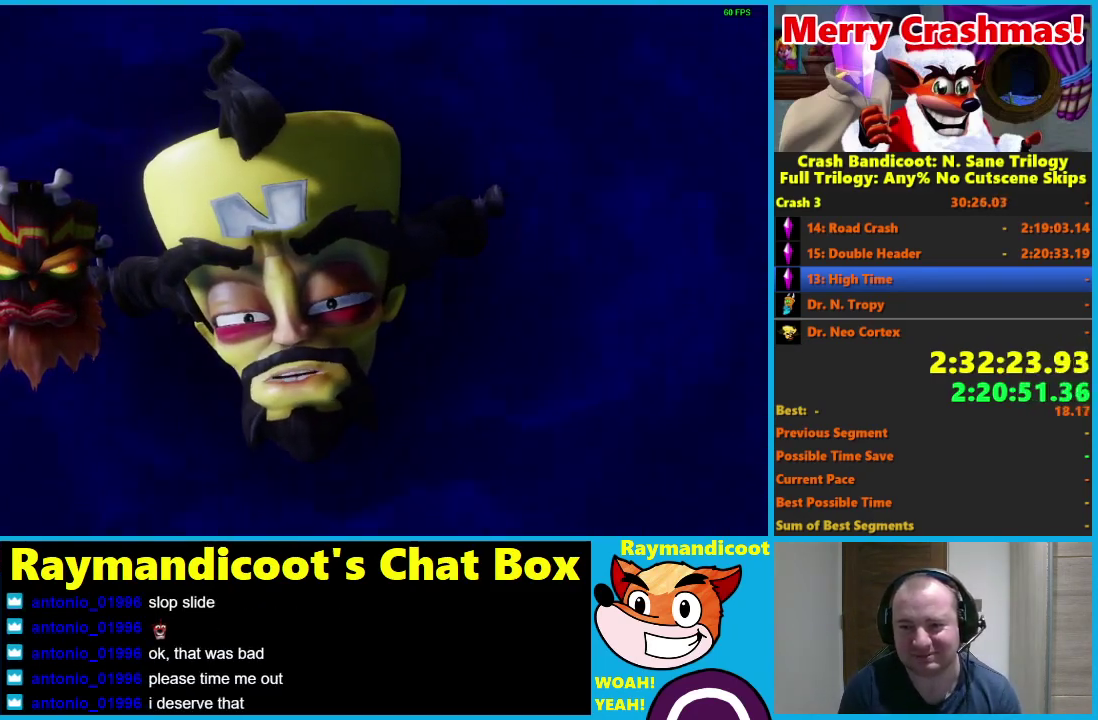
{"buttons": ["Y"], "left_stick": "center", "right_stick": "center", "events": [[50, "Y", "down"], [150, "Y", "up"], [267, "Y", "down"], [350, "Y", "up"], [467, "Y", "down"]]}
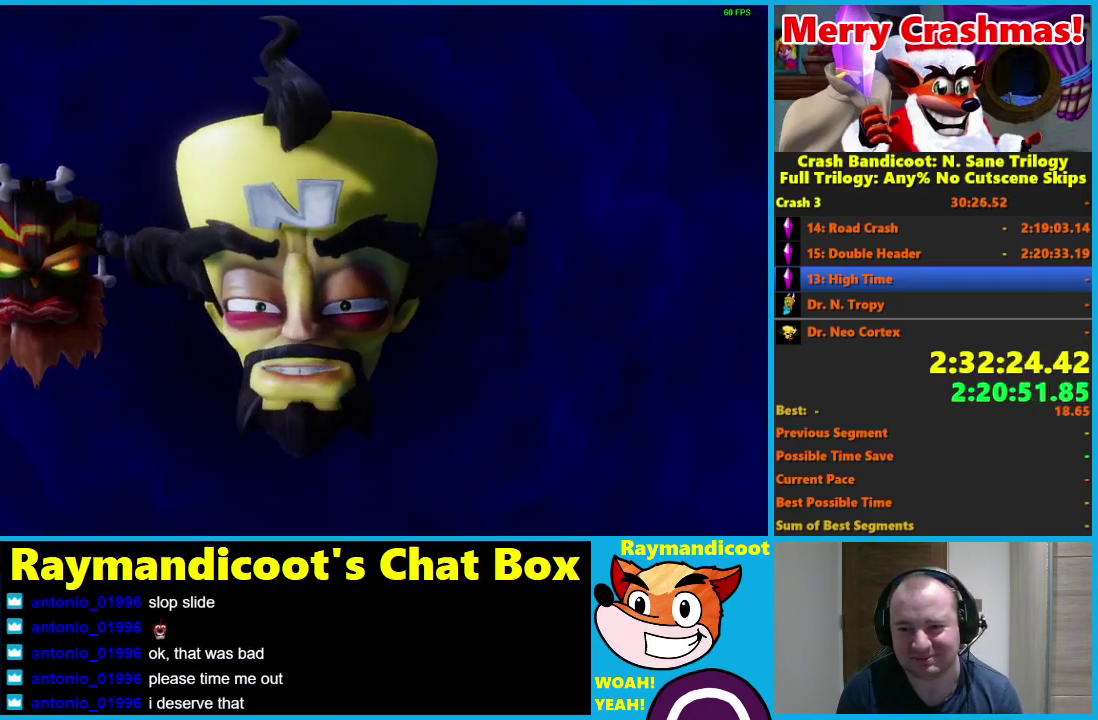
{"buttons": ["Y"], "left_stick": "center", "right_stick": "center", "events": [[67, "Y", "up"], [167, "Y", "down"], [283, "Y", "up"], [383, "Y", "down"]]}
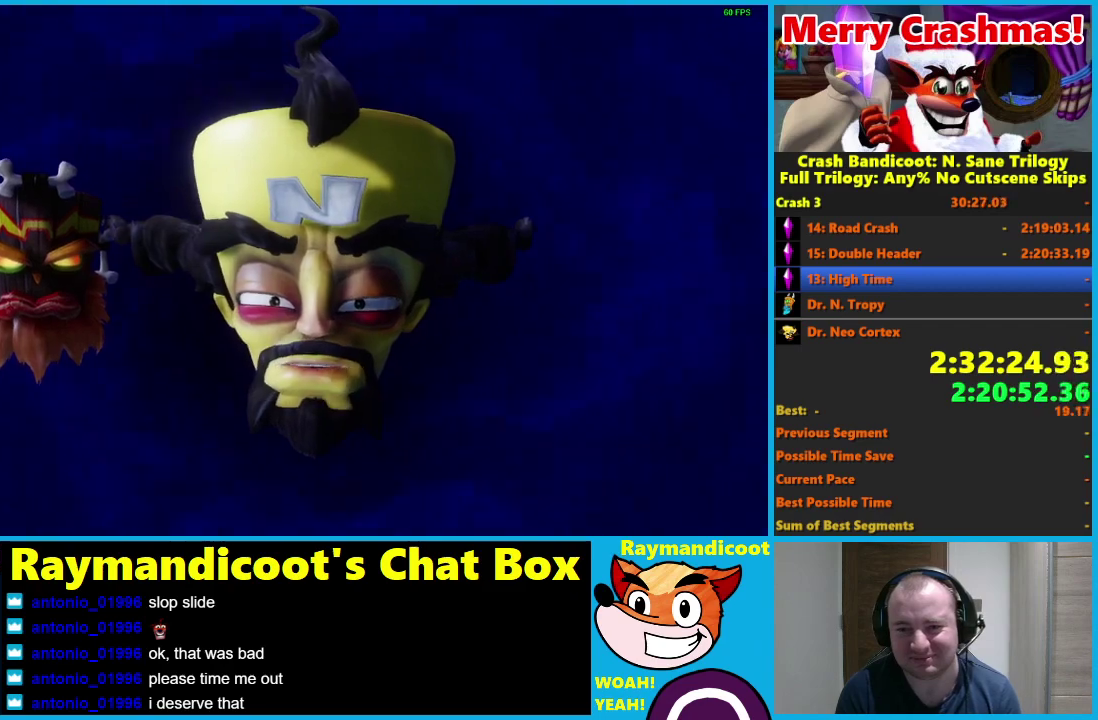
{"buttons": [], "left_stick": "center", "right_stick": "center", "events": [[17, "Y", "up"], [100, "Y", "down"], [200, "Y", "up"], [317, "Y", "down"], [400, "Y", "up"]]}
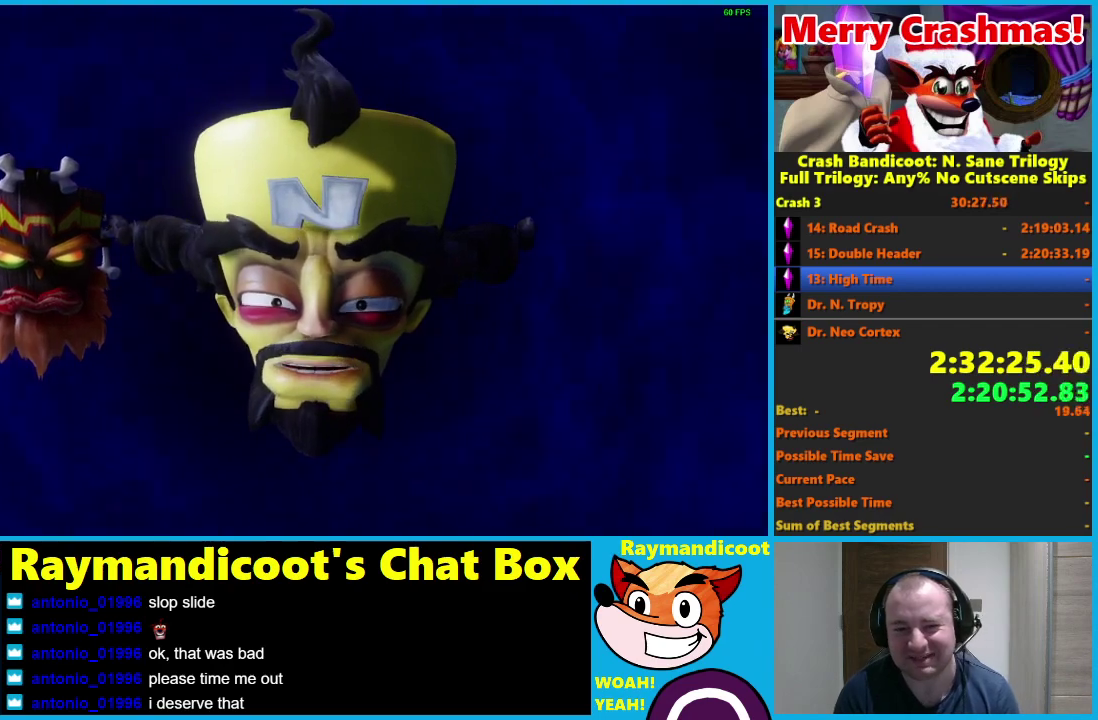
{"buttons": ["Y"], "left_stick": "center", "right_stick": "center", "events": [[17, "Y", "down"], [117, "Y", "up"], [217, "Y", "down"], [317, "Y", "up"], [400, "Y", "down"]]}
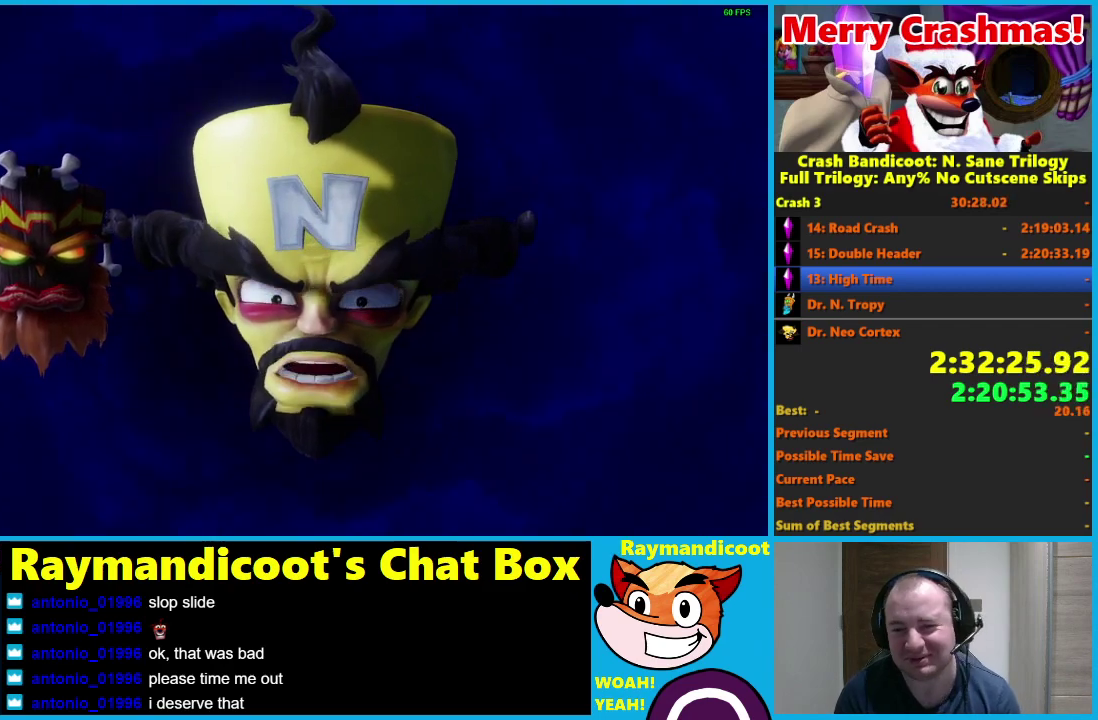
{"buttons": [], "left_stick": "center", "right_stick": "center", "events": [[33, "Y", "up"], [117, "Y", "down"], [233, "Y", "up"], [333, "Y", "down"], [433, "Y", "up"]]}